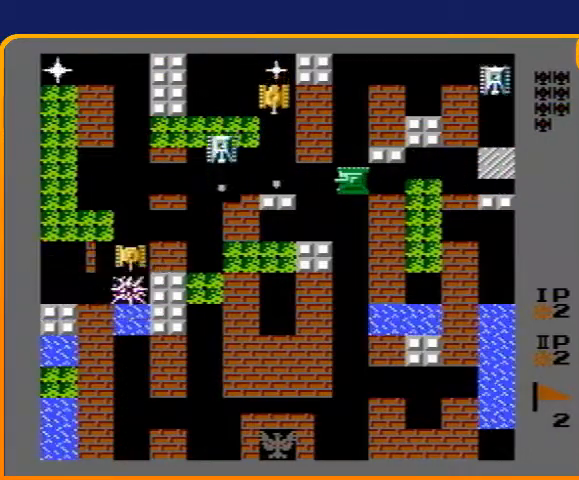
Gameplay with a controller (Nintendo layout); each line is a JSON object with the inputs held at the frame after it. "events" lists button and stick changes between this image and that frame as [ms after this image, input, new state], when the widget could be followed in between. Not read: L3 R3.
{"buttons": ["DPAD_UP"], "events": [[67, "B", "up"], [100, "DPAD_UP", "down"]]}
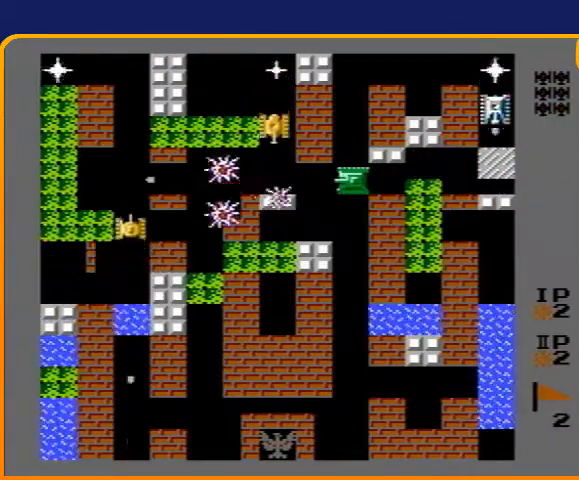
{"buttons": ["DPAD_UP"], "events": [[67, "DPAD_RIGHT", "down"], [67, "DPAD_UP", "up"], [167, "DPAD_RIGHT", "up"], [200, "DPAD_UP", "down"]]}
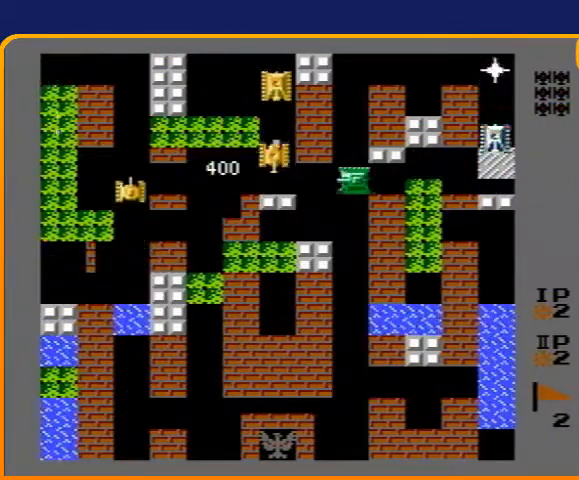
{"buttons": ["B", "DPAD_LEFT"], "events": [[100, "DPAD_LEFT", "down"], [133, "DPAD_UP", "up"], [333, "DPAD_LEFT", "up"], [400, "B", "down"], [500, "DPAD_LEFT", "down"]]}
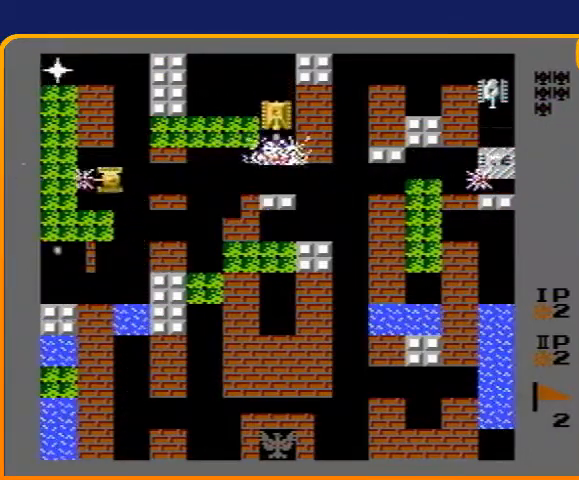
{"buttons": ["DPAD_RIGHT"], "events": [[300, "DPAD_DOWN", "down"], [300, "DPAD_LEFT", "up"], [333, "B", "up"], [333, "DPAD_DOWN", "up"], [333, "DPAD_RIGHT", "down"]]}
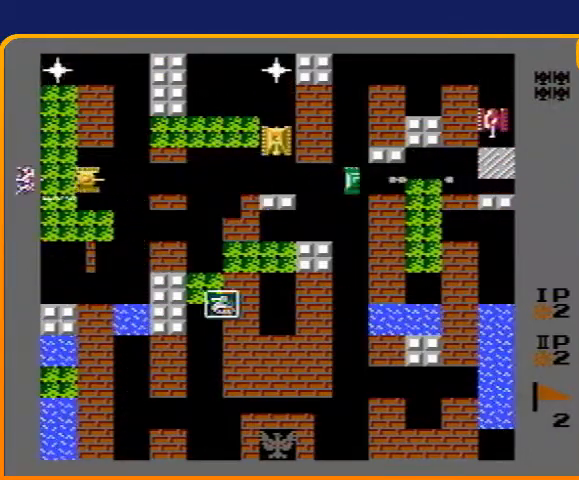
{"buttons": ["DPAD_LEFT"], "events": [[200, "DPAD_RIGHT", "up"], [200, "DPAD_UP", "down"], [500, "DPAD_LEFT", "down"], [500, "DPAD_UP", "up"]]}
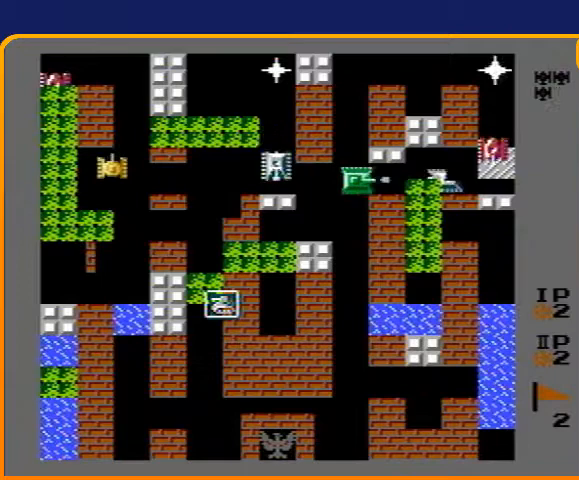
{"buttons": ["DPAD_RIGHT"], "events": [[133, "DPAD_LEFT", "up"], [167, "B", "down"], [367, "B", "up"], [367, "DPAD_RIGHT", "down"]]}
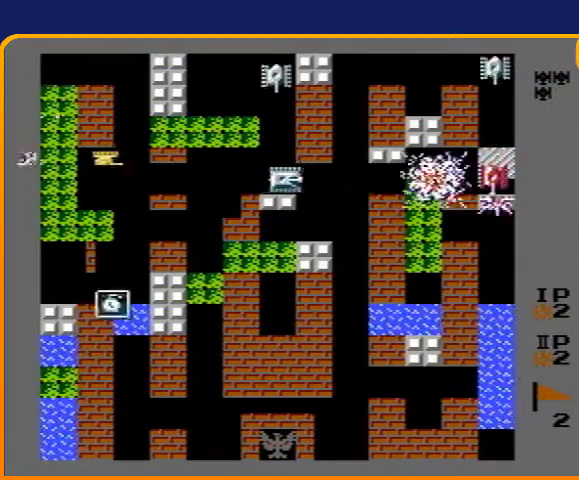
{"buttons": ["DPAD_LEFT"], "events": [[133, "DPAD_RIGHT", "up"], [167, "DPAD_UP", "down"], [233, "DPAD_UP", "up"], [367, "DPAD_UP", "down"], [400, "DPAD_LEFT", "down"], [400, "DPAD_UP", "up"]]}
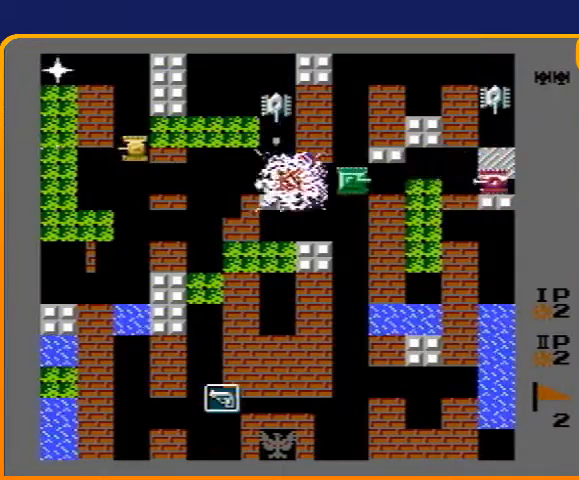
{"buttons": ["DPAD_DOWN"], "events": [[33, "DPAD_DOWN", "down"], [67, "DPAD_LEFT", "up"], [200, "DPAD_DOWN", "up"], [200, "DPAD_LEFT", "down"], [300, "B", "down"], [333, "DPAD_DOWN", "down"], [333, "DPAD_LEFT", "up"], [433, "B", "up"]]}
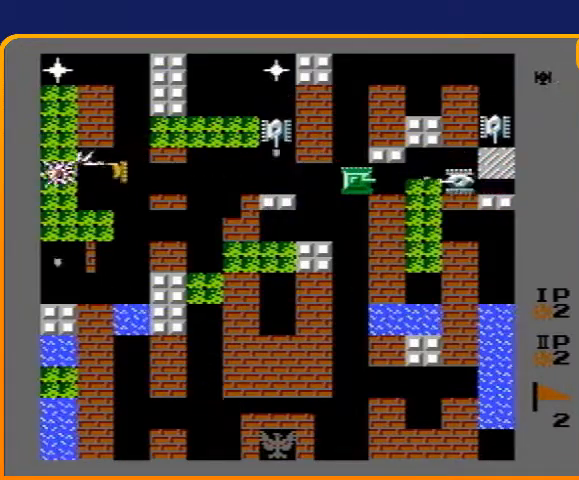
{"buttons": ["B", "DPAD_RIGHT"], "events": [[100, "DPAD_RIGHT", "down"], [133, "DPAD_RIGHT", "up"], [200, "DPAD_RIGHT", "down"], [233, "DPAD_DOWN", "up"], [400, "B", "down"]]}
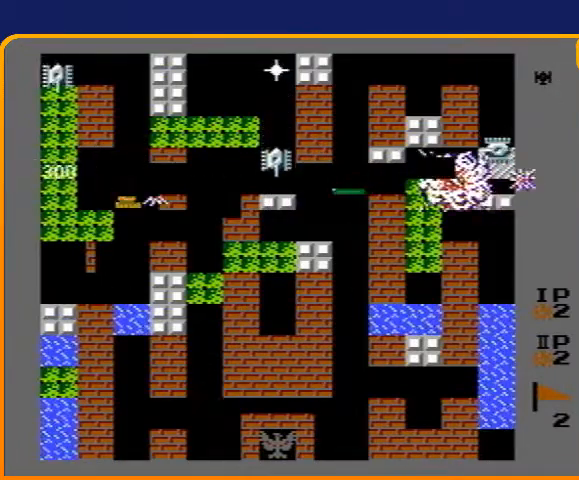
{"buttons": ["B", "DPAD_RIGHT"], "events": [[67, "DPAD_RIGHT", "up"], [133, "DPAD_UP", "down"], [167, "B", "up"], [300, "DPAD_RIGHT", "down"], [300, "DPAD_UP", "up"], [400, "B", "down"]]}
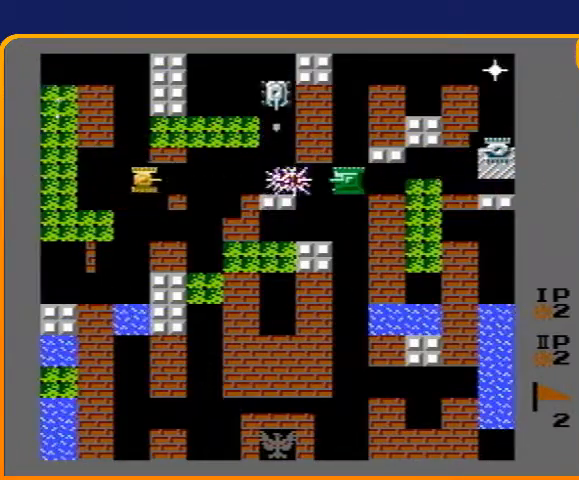
{"buttons": ["DPAD_DOWN"], "events": [[367, "B", "up"], [467, "DPAD_DOWN", "down"], [500, "DPAD_RIGHT", "up"]]}
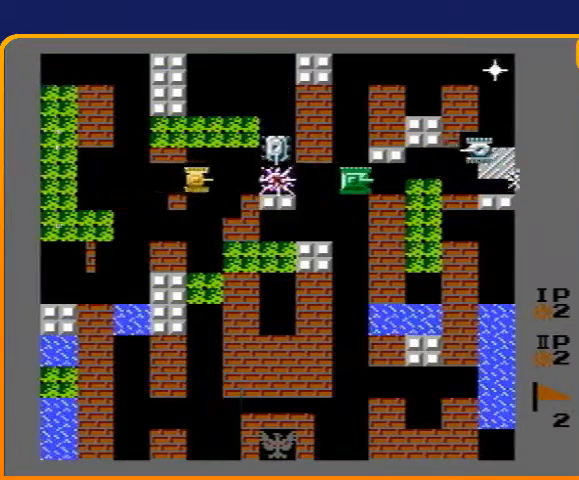
{"buttons": ["DPAD_DOWN"], "events": []}
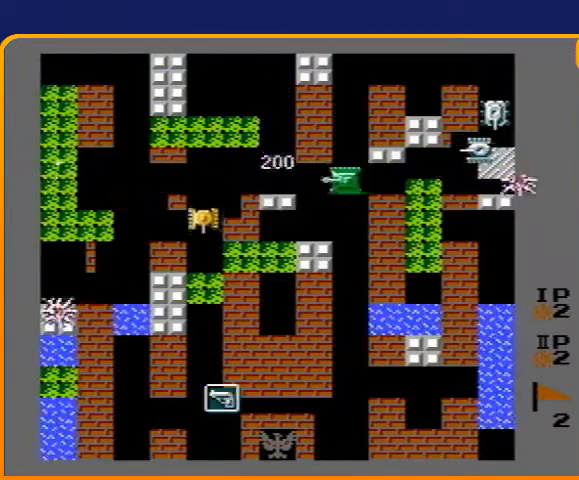
{"buttons": ["DPAD_DOWN"], "events": []}
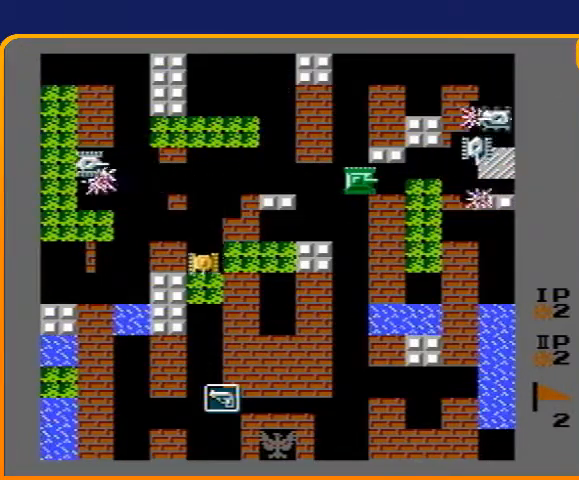
{"buttons": ["DPAD_DOWN"], "events": []}
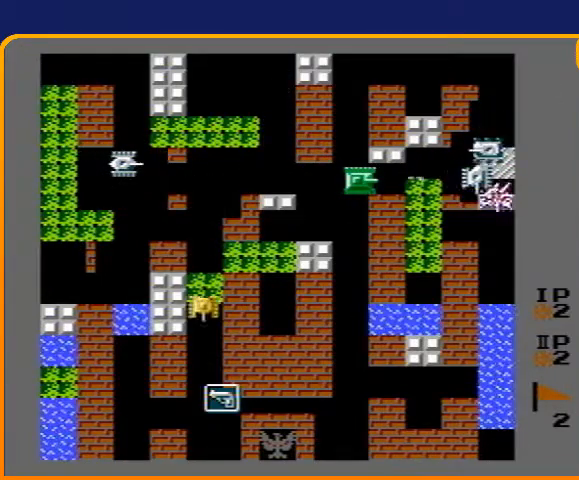
{"buttons": ["DPAD_DOWN"], "events": []}
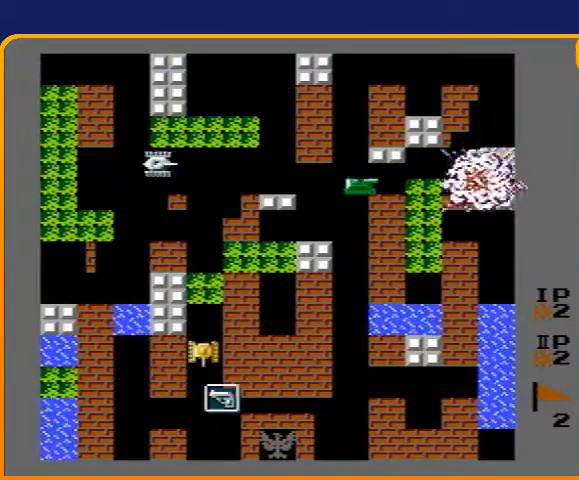
{"buttons": ["DPAD_DOWN"], "events": []}
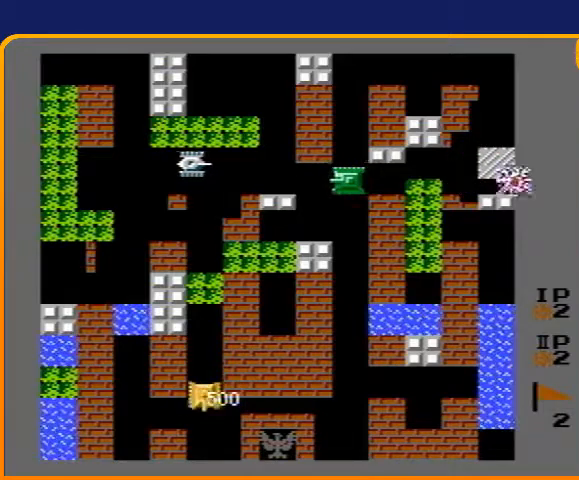
{"buttons": ["B", "DPAD_UP"], "events": [[33, "DPAD_DOWN", "up"], [33, "DPAD_UP", "down"], [233, "B", "down"]]}
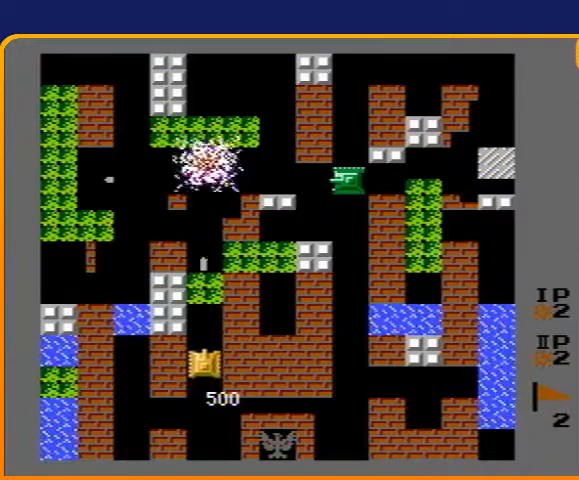
{"buttons": ["DPAD_UP"], "events": [[67, "B", "up"]]}
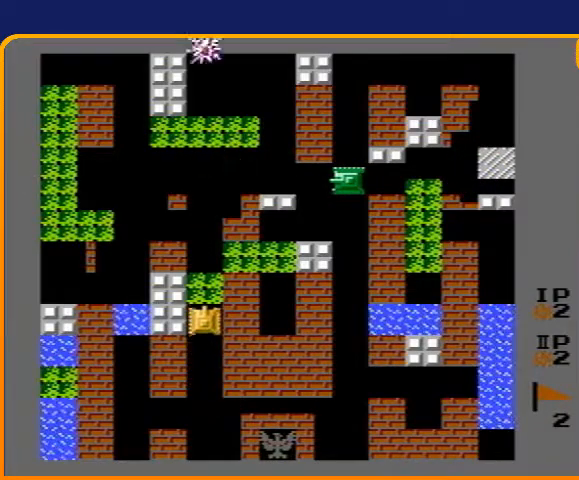
{"buttons": [], "events": [[233, "DPAD_UP", "up"]]}